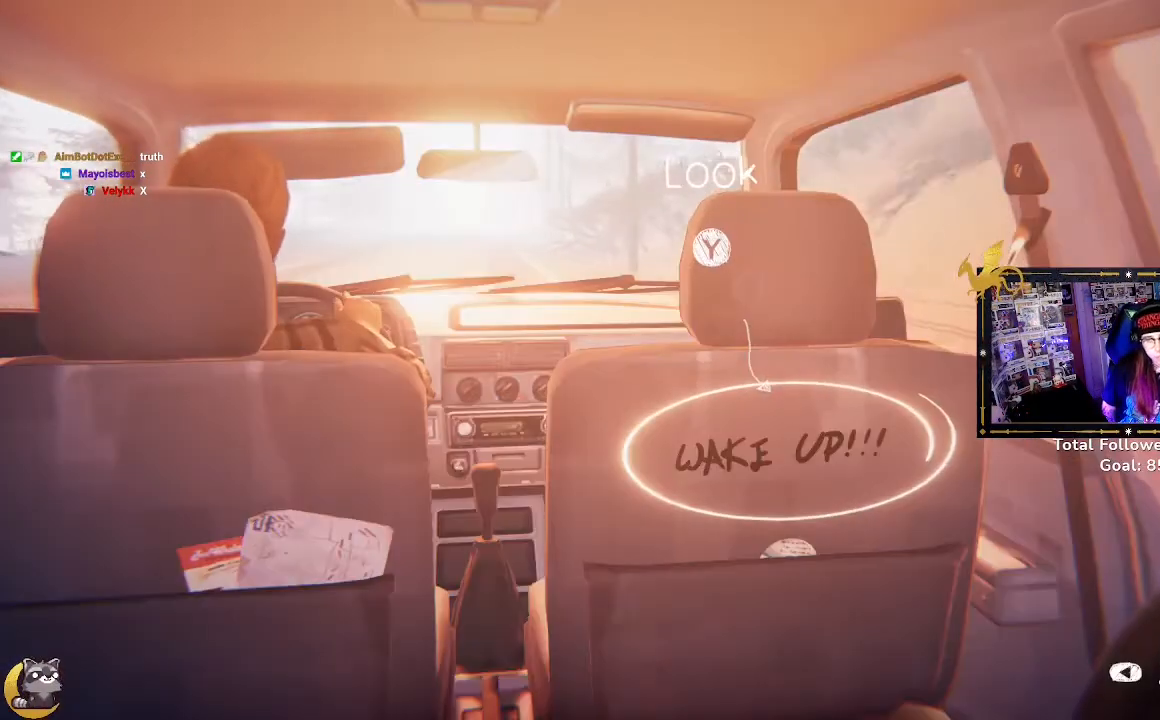
Gameplay with a controller (Xbox layout); each line is a JSON object with the inputs held at the frame after it. "events" lists button and stick changes between this image and that frame as [ms after this image, input, new state], when the widget could be followed in between.
{"buttons": [], "left_stick": "center", "right_stick": "left", "events": [[400, "right_stick", "left"]]}
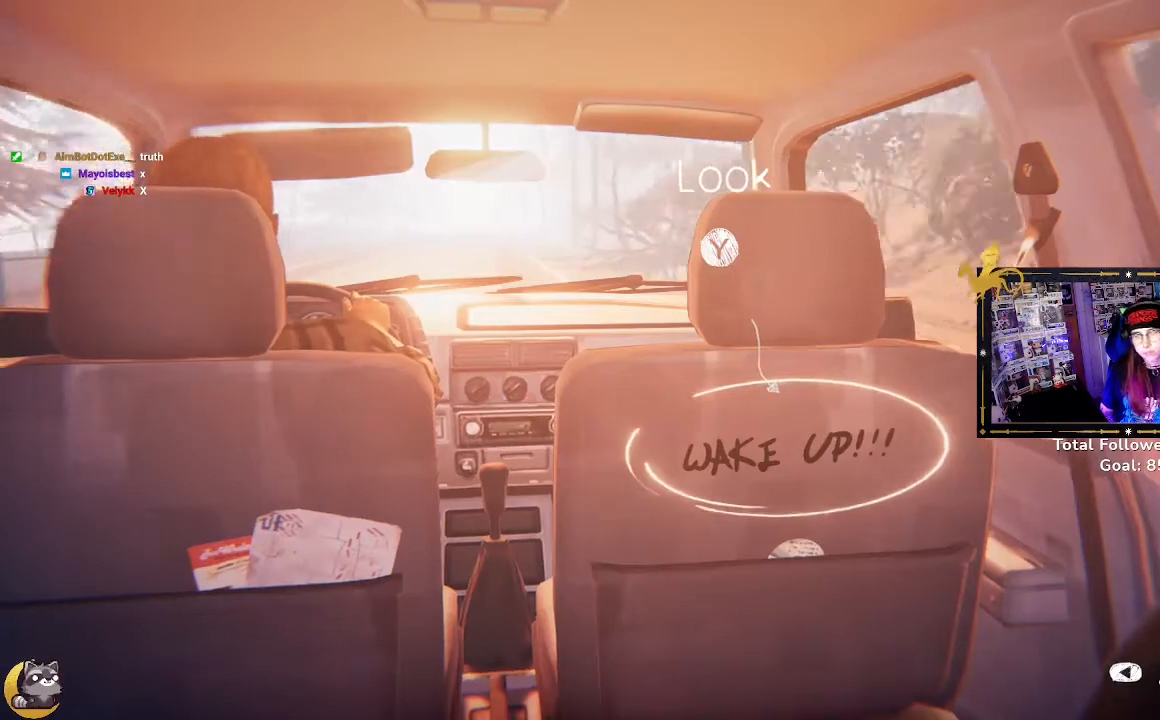
{"buttons": [], "left_stick": "center", "right_stick": "left", "events": []}
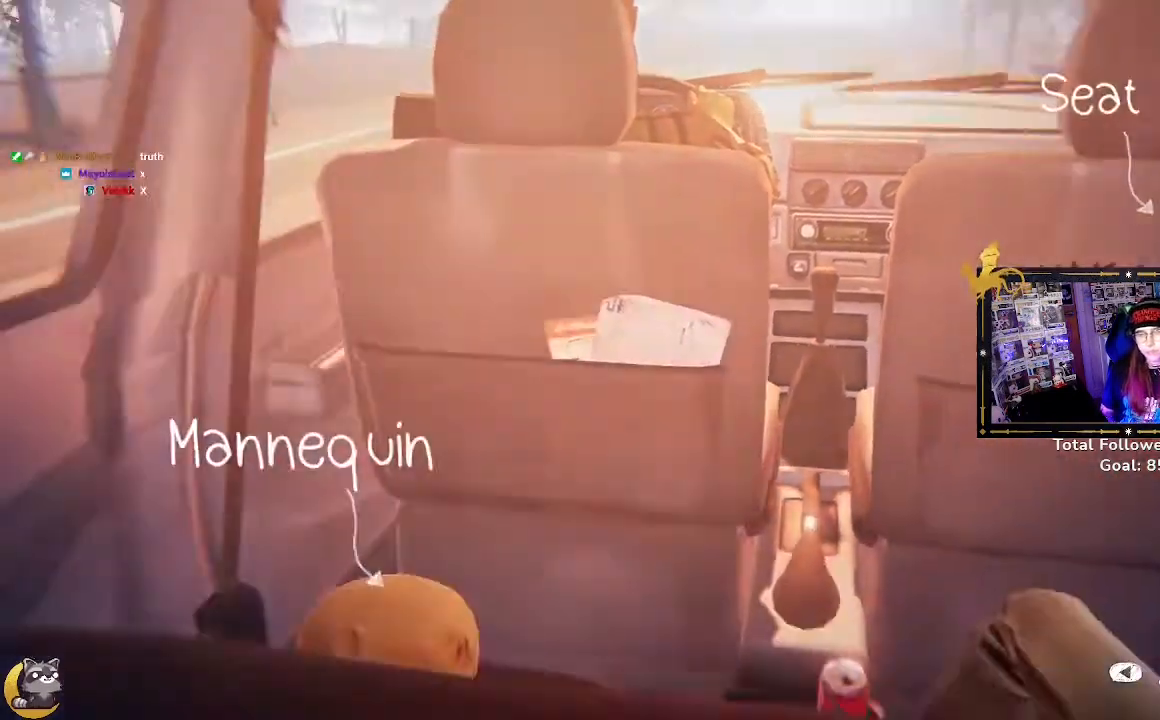
{"buttons": [], "left_stick": "center", "right_stick": "center", "events": [[167, "right_stick", "center"]]}
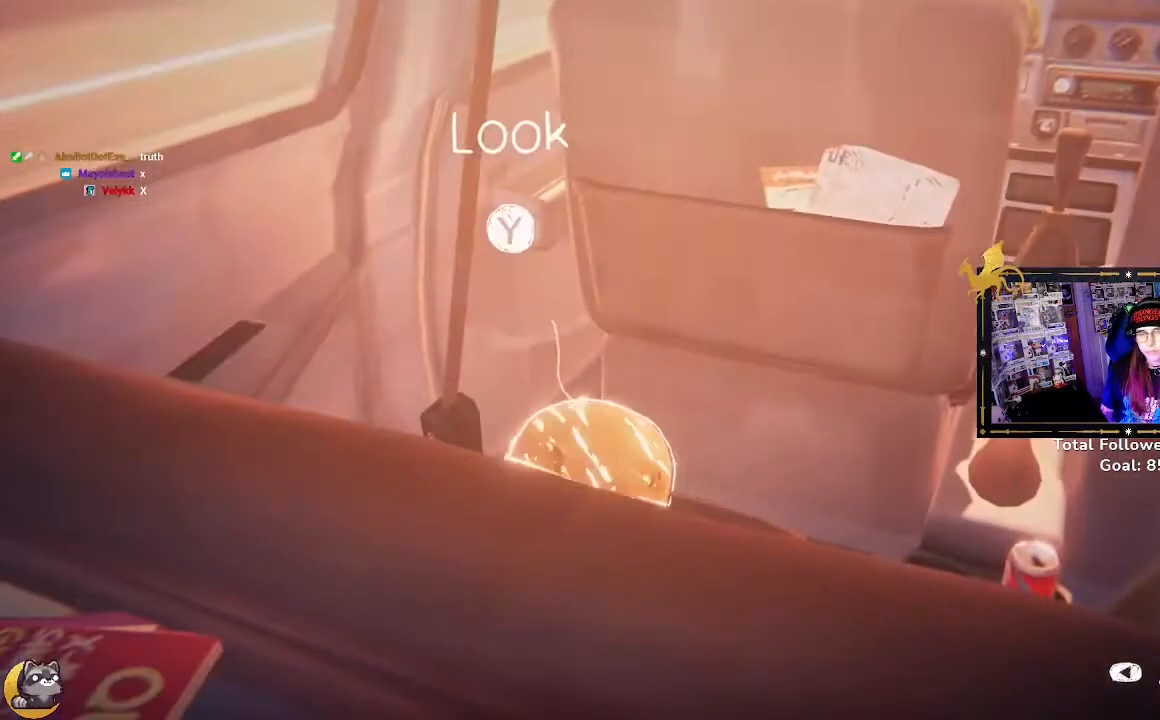
{"buttons": [], "left_stick": "center", "right_stick": "center", "events": [[333, "Y", "down"], [433, "Y", "up"]]}